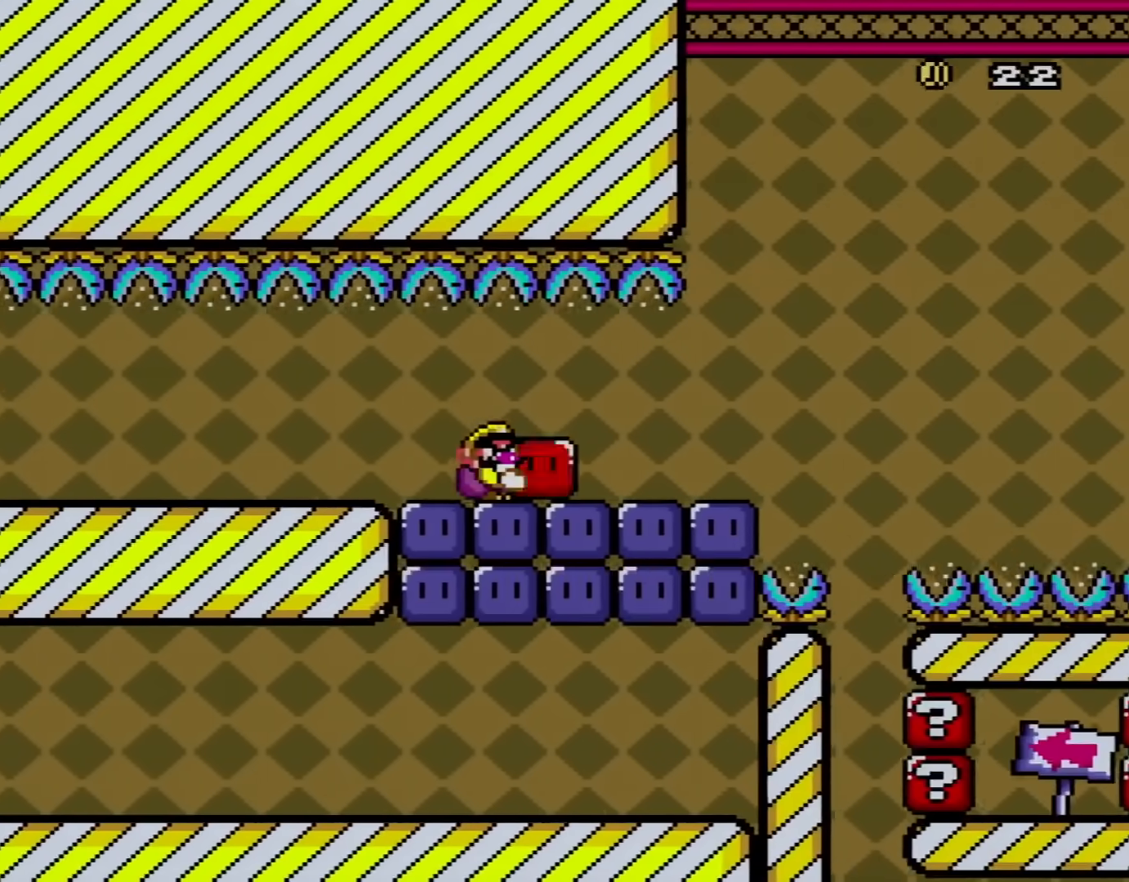
Gameplay with a controller (Nintendo layout); each line is a JSON object with the inputs held at the frame after it. "events" lists button and stick changes between this image and that frame as [ms after this image, input, new state], when the widget could be followed in between. Not read: L3 R3.
{"buttons": ["B", "Y", "DPAD_RIGHT"], "events": [[34, "X", "down"], [184, "X", "up"], [434, "B", "down"]]}
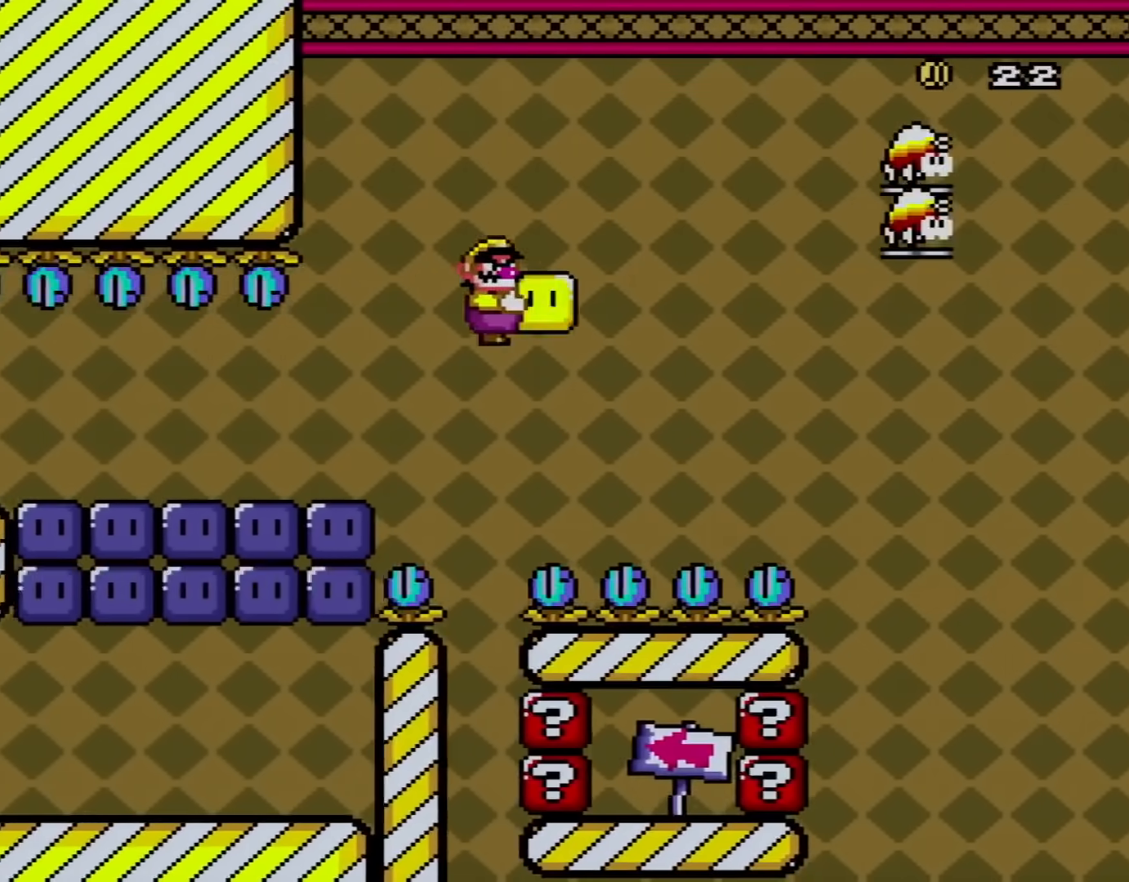
{"buttons": ["B", "Y"], "events": [[367, "DPAD_RIGHT", "up"], [400, "DPAD_LEFT", "down"], [433, "DPAD_LEFT", "up"]]}
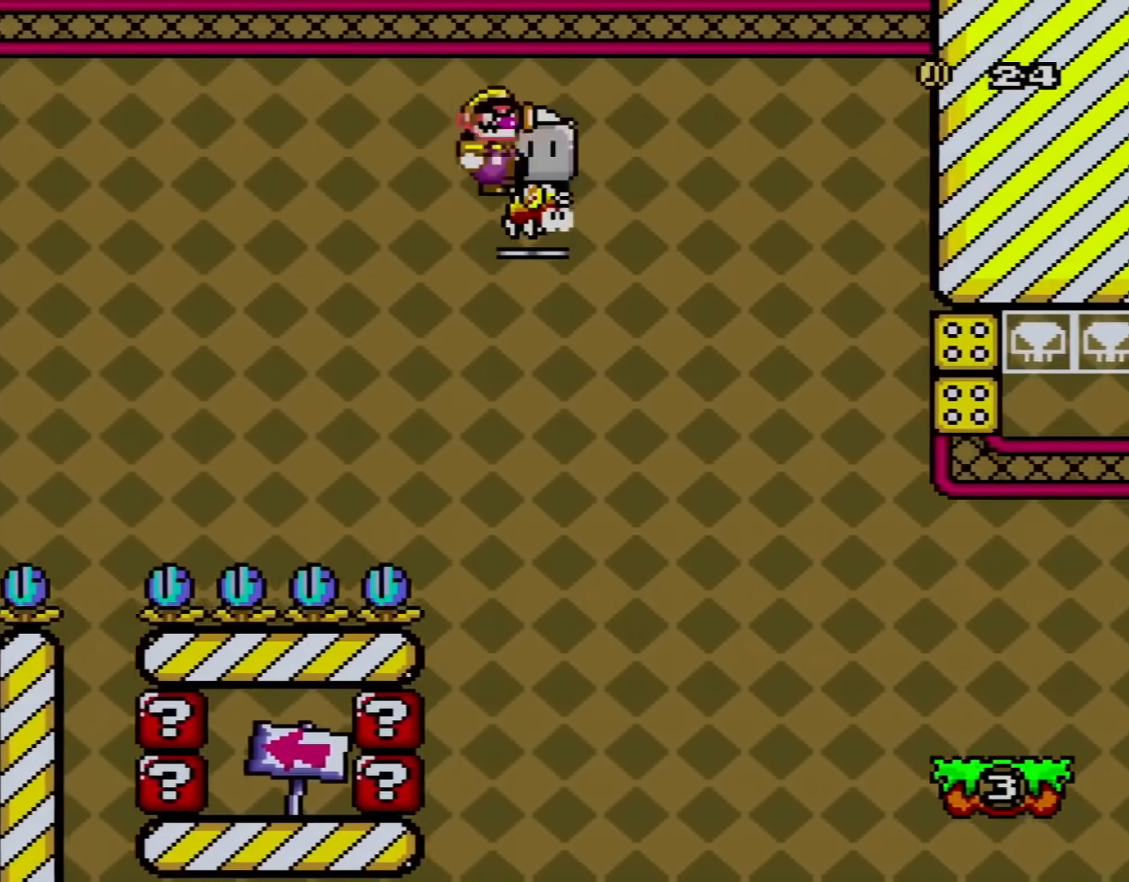
{"buttons": ["B", "Y", "DPAD_RIGHT"], "events": [[117, "DPAD_RIGHT", "down"]]}
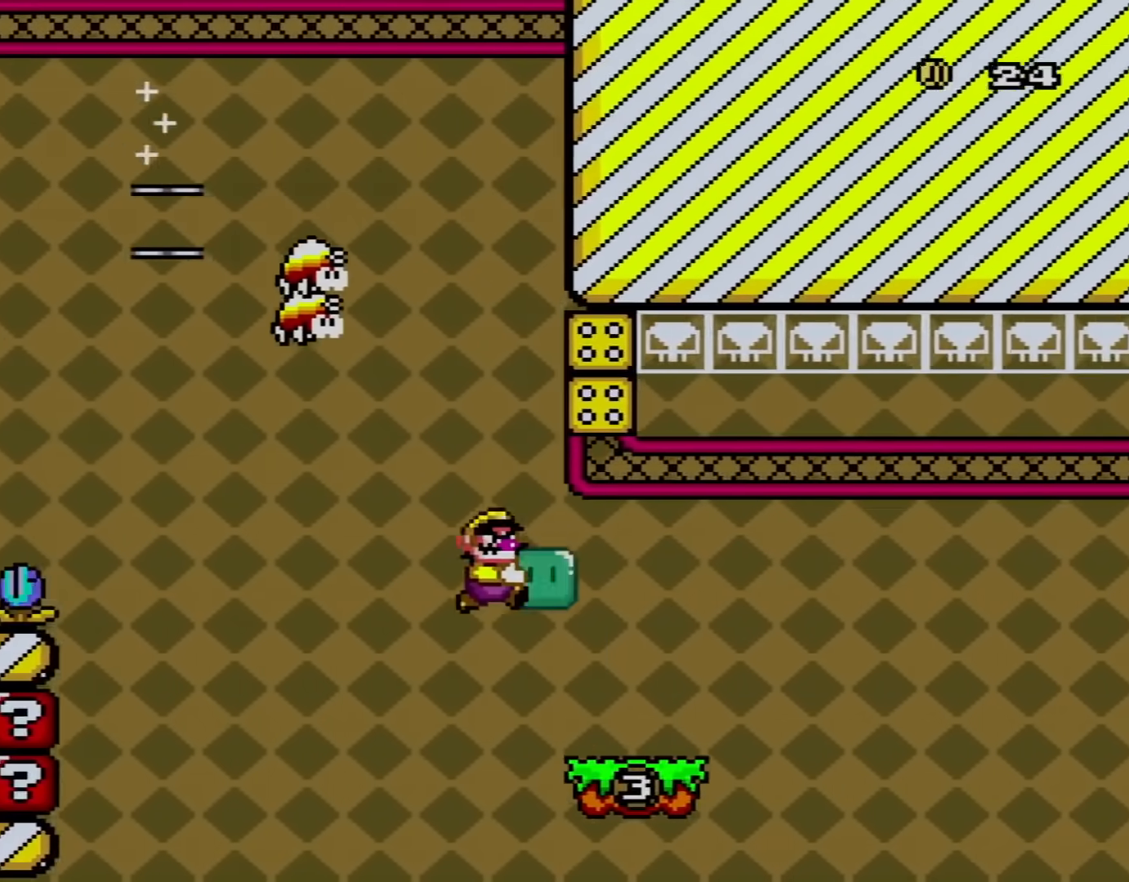
{"buttons": ["Y"], "events": [[150, "B", "up"], [183, "DPAD_RIGHT", "up"], [183, "DPAD_UP", "down"], [217, "DPAD_LEFT", "down"], [400, "DPAD_LEFT", "up"], [400, "DPAD_UP", "up"]]}
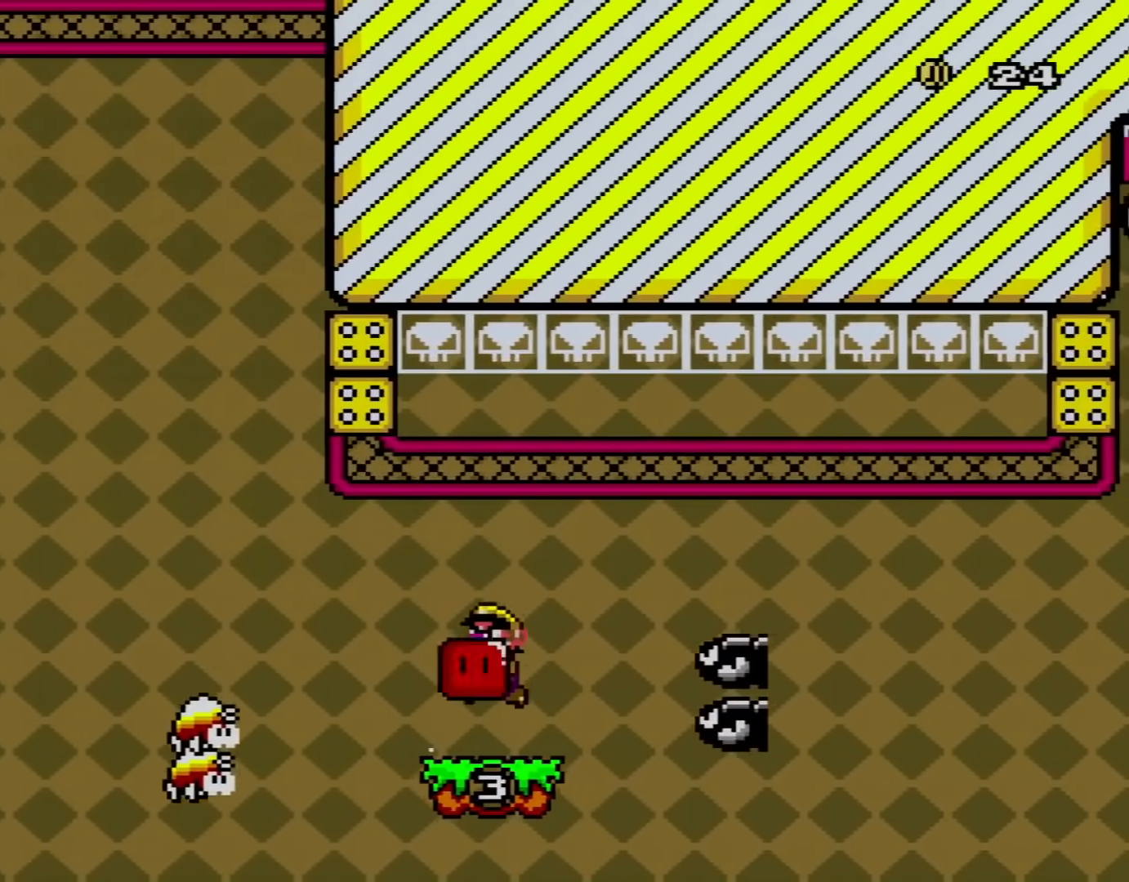
{"buttons": ["Y", "DPAD_LEFT"], "events": [[34, "B", "down"], [84, "DPAD_RIGHT", "down"], [117, "B", "up"], [217, "B", "down"], [501, "B", "up"], [501, "DPAD_LEFT", "down"], [501, "DPAD_RIGHT", "up"]]}
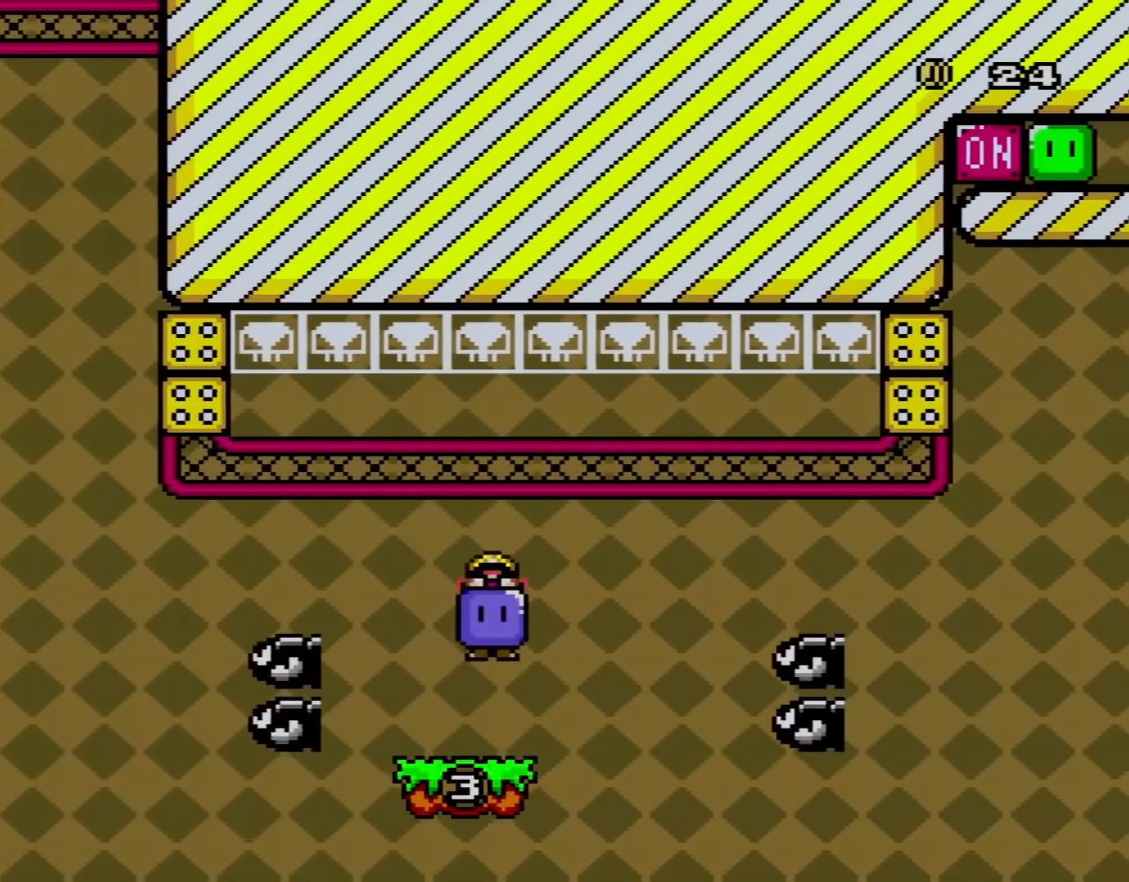
{"buttons": ["B", "Y", "DPAD_RIGHT"], "events": [[66, "DPAD_UP", "down"], [116, "DPAD_UP", "up"], [150, "DPAD_LEFT", "up"], [250, "B", "down"], [400, "B", "up"], [400, "DPAD_RIGHT", "down"], [467, "B", "down"]]}
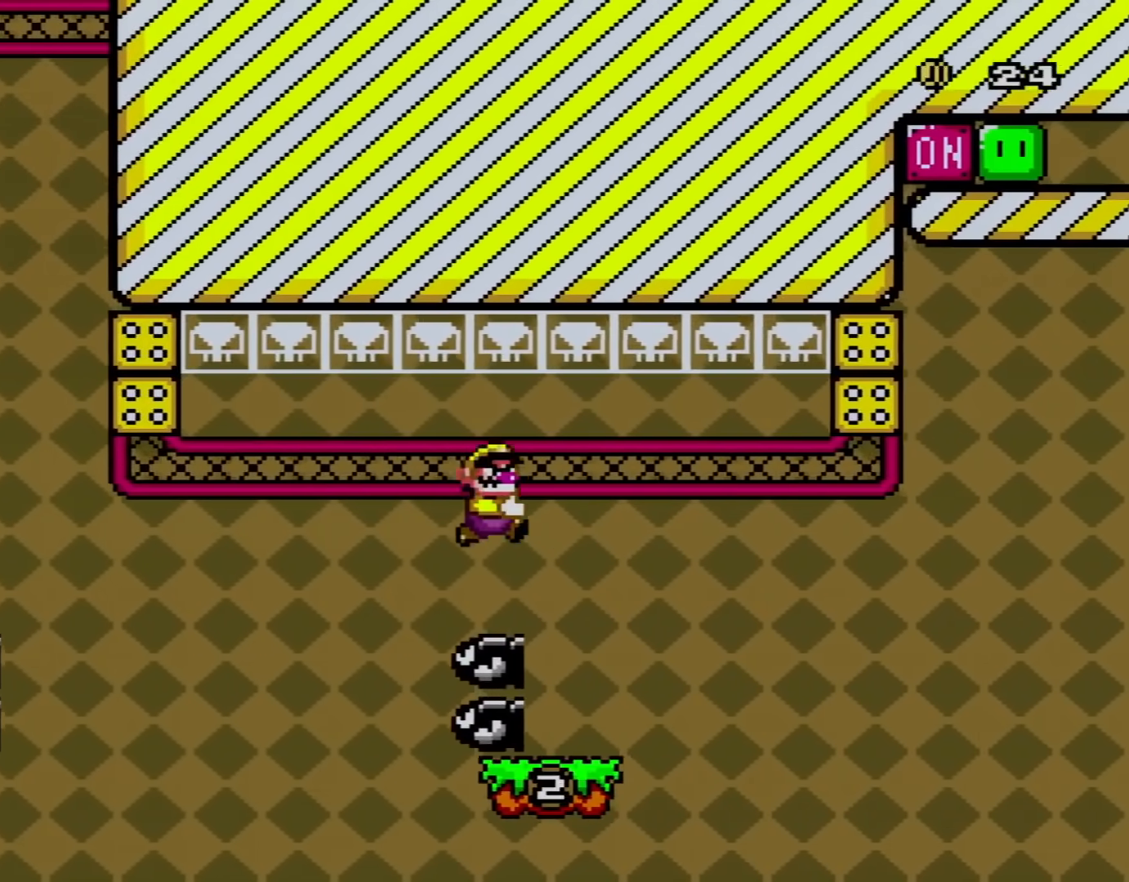
{"buttons": ["Y"], "events": [[50, "B", "up"], [250, "DPAD_RIGHT", "up"], [317, "DPAD_LEFT", "down"], [434, "DPAD_LEFT", "up"]]}
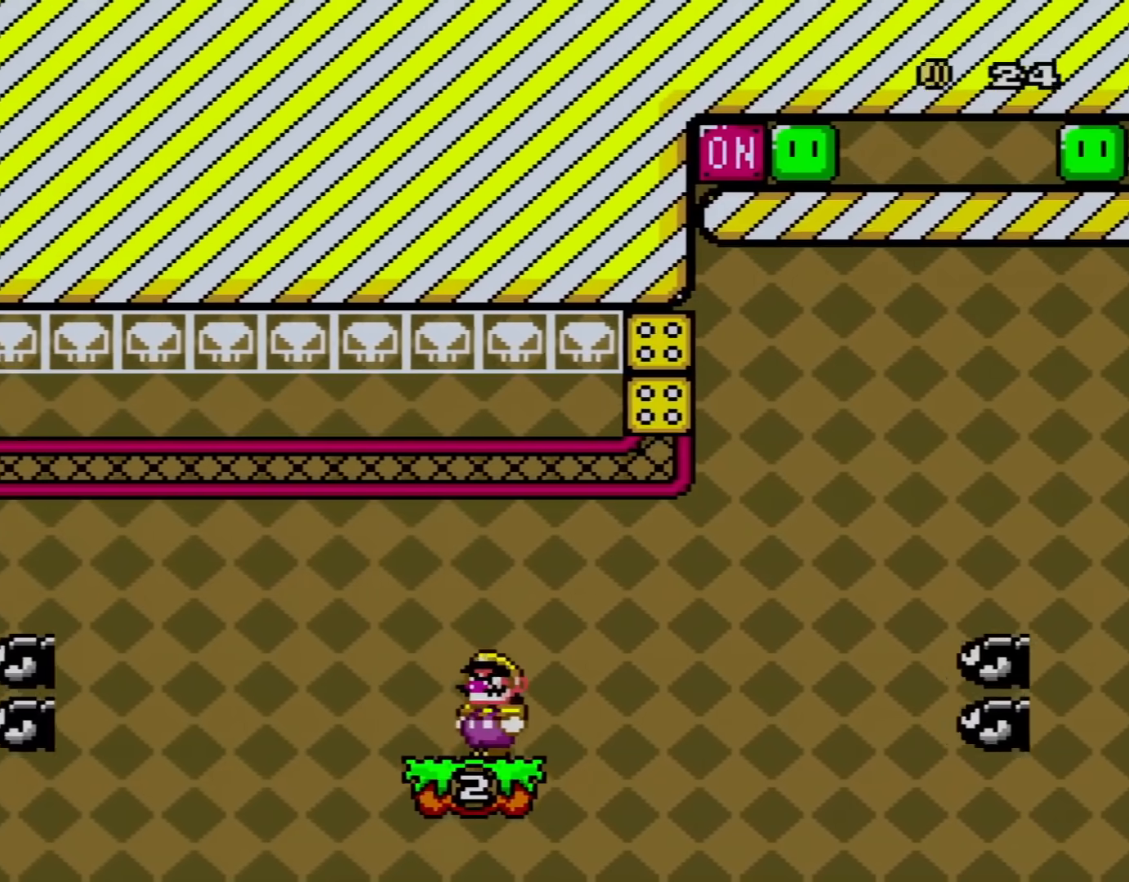
{"buttons": ["B", "Y"], "events": [[450, "B", "down"]]}
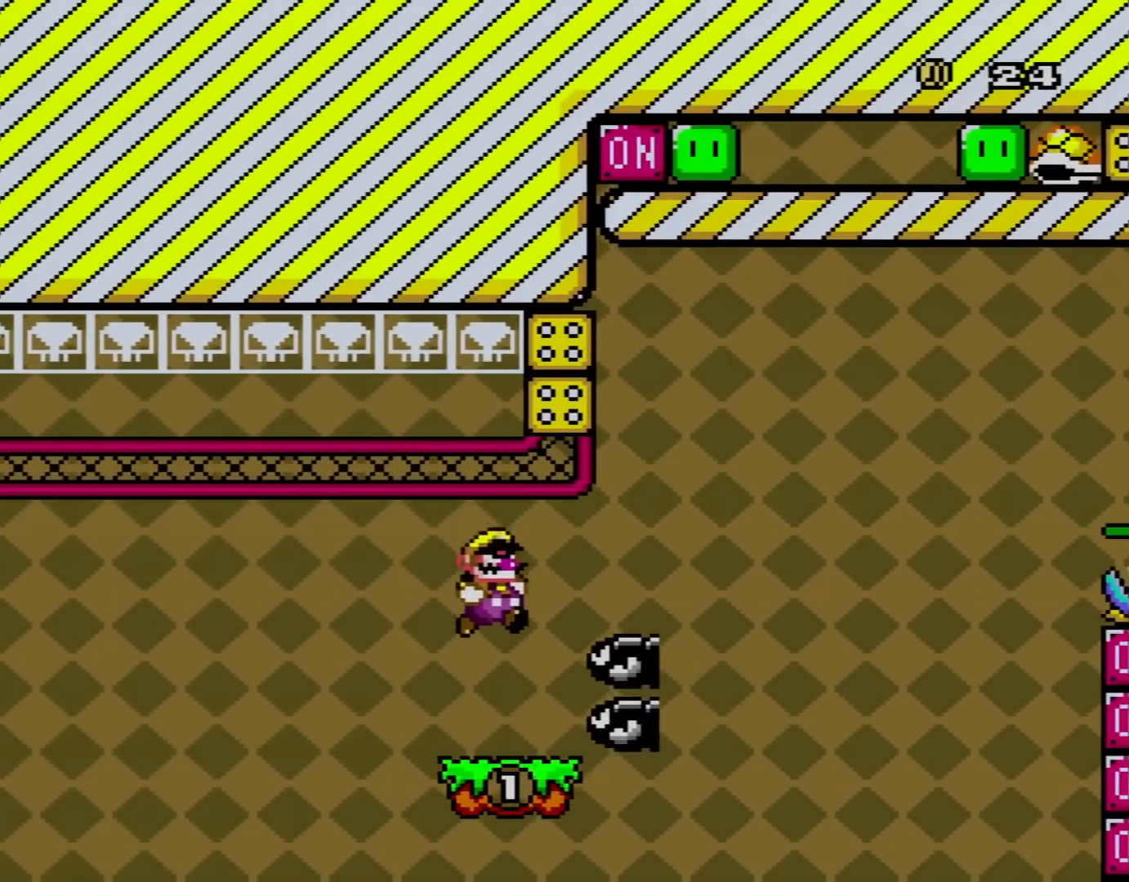
{"buttons": ["B", "Y", "DPAD_RIGHT"], "events": [[16, "B", "up"], [16, "DPAD_RIGHT", "down"], [200, "B", "down"]]}
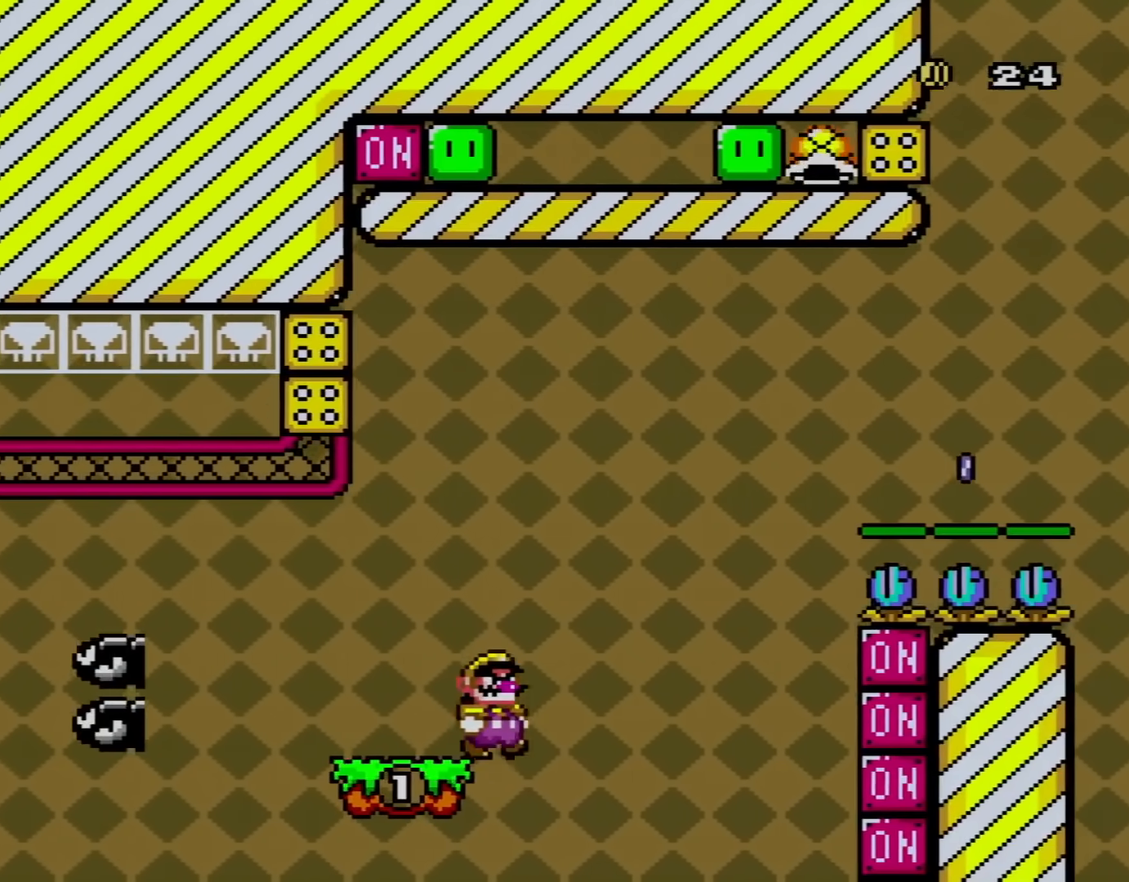
{"buttons": ["B", "Y", "DPAD_RIGHT"], "events": [[50, "B", "up"], [100, "B", "down"]]}
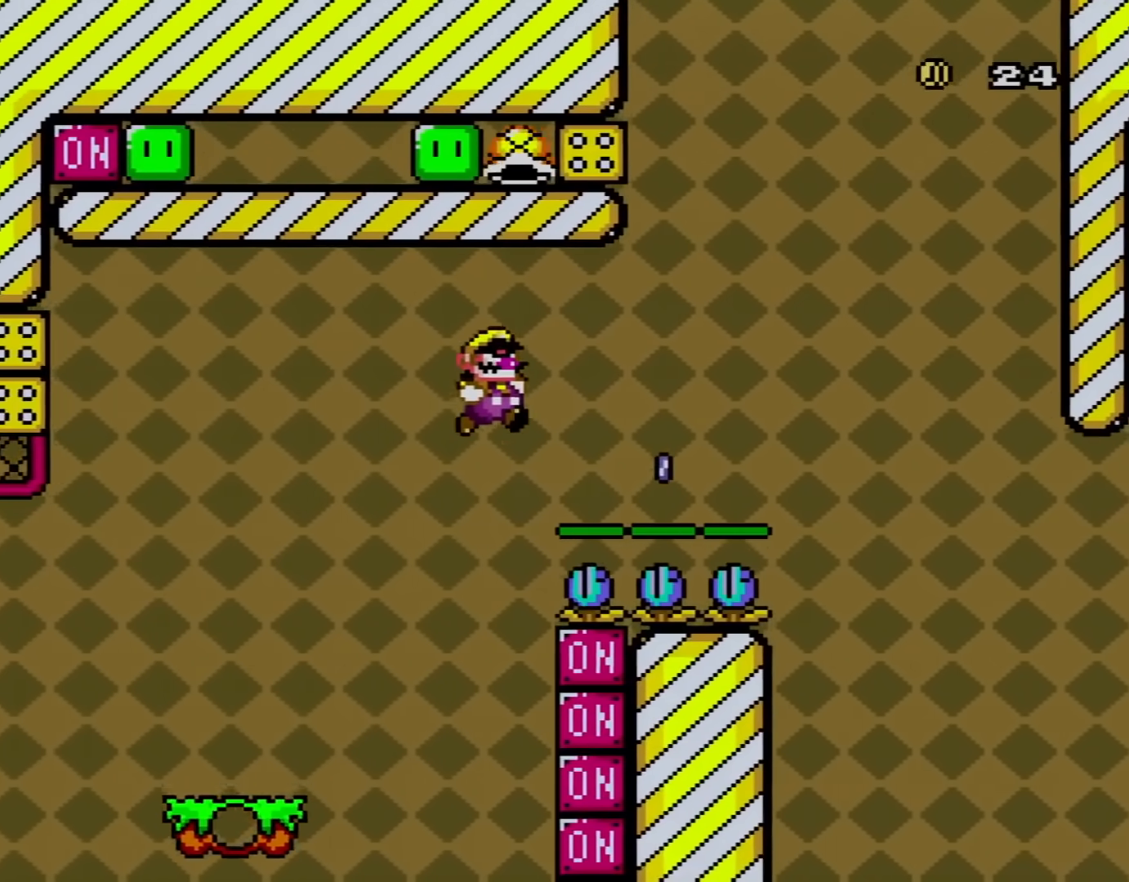
{"buttons": ["Y"], "events": [[133, "B", "up"], [467, "DPAD_RIGHT", "up"]]}
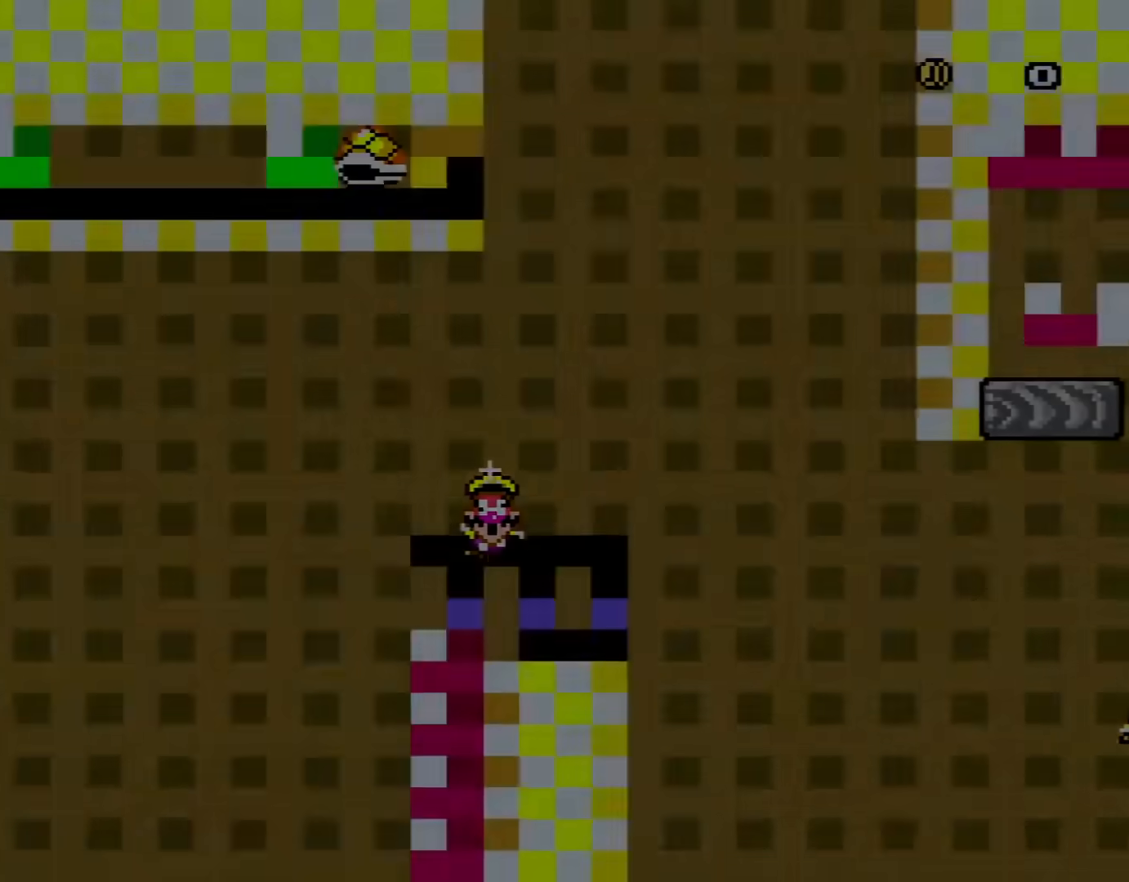
{"buttons": ["Y"], "events": [[100, "Y", "up"], [217, "Y", "down"]]}
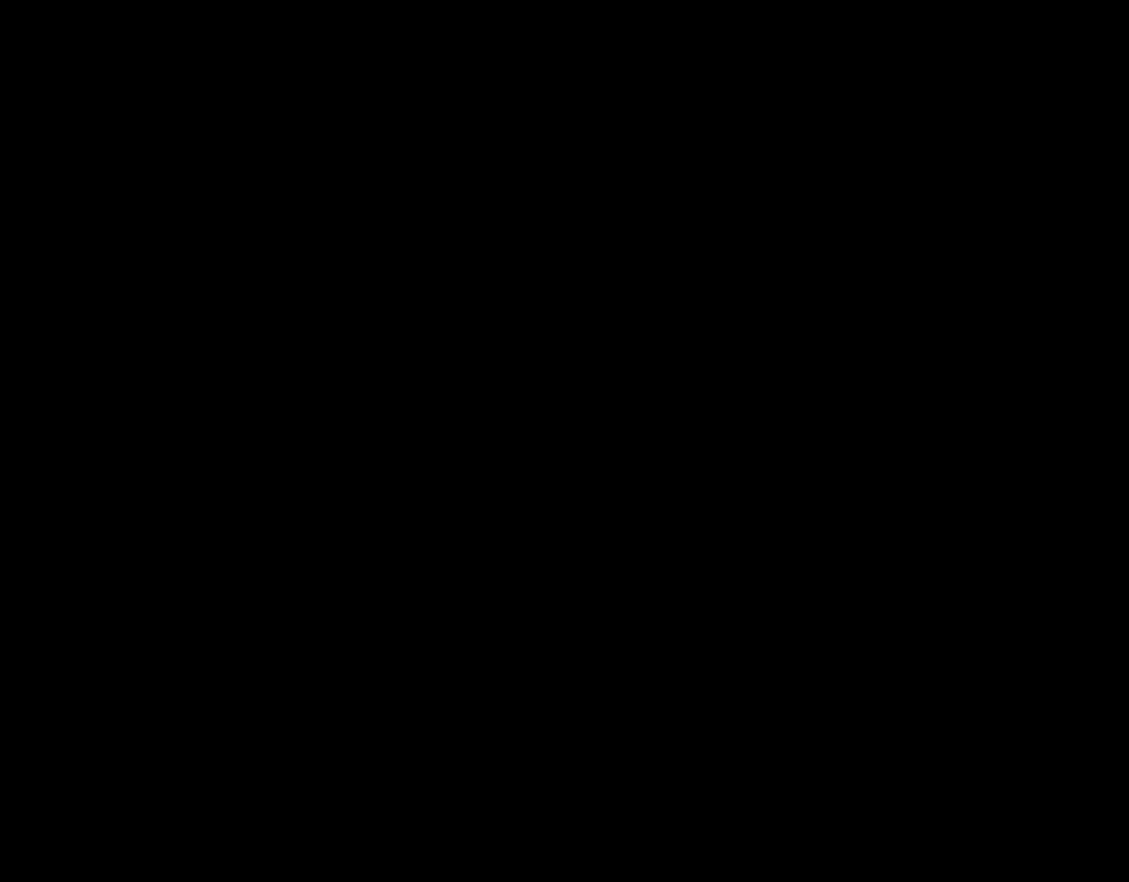
{"buttons": ["Y"], "events": []}
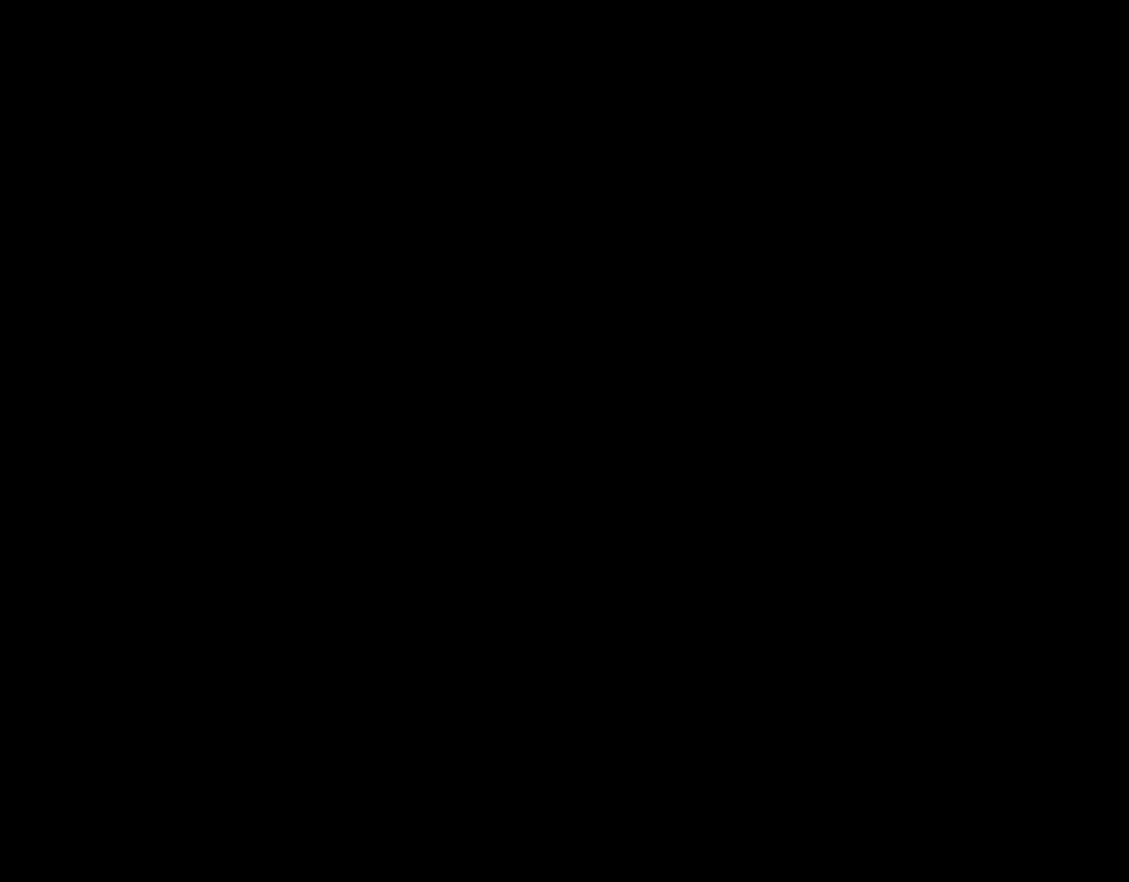
{"buttons": ["Y"], "events": []}
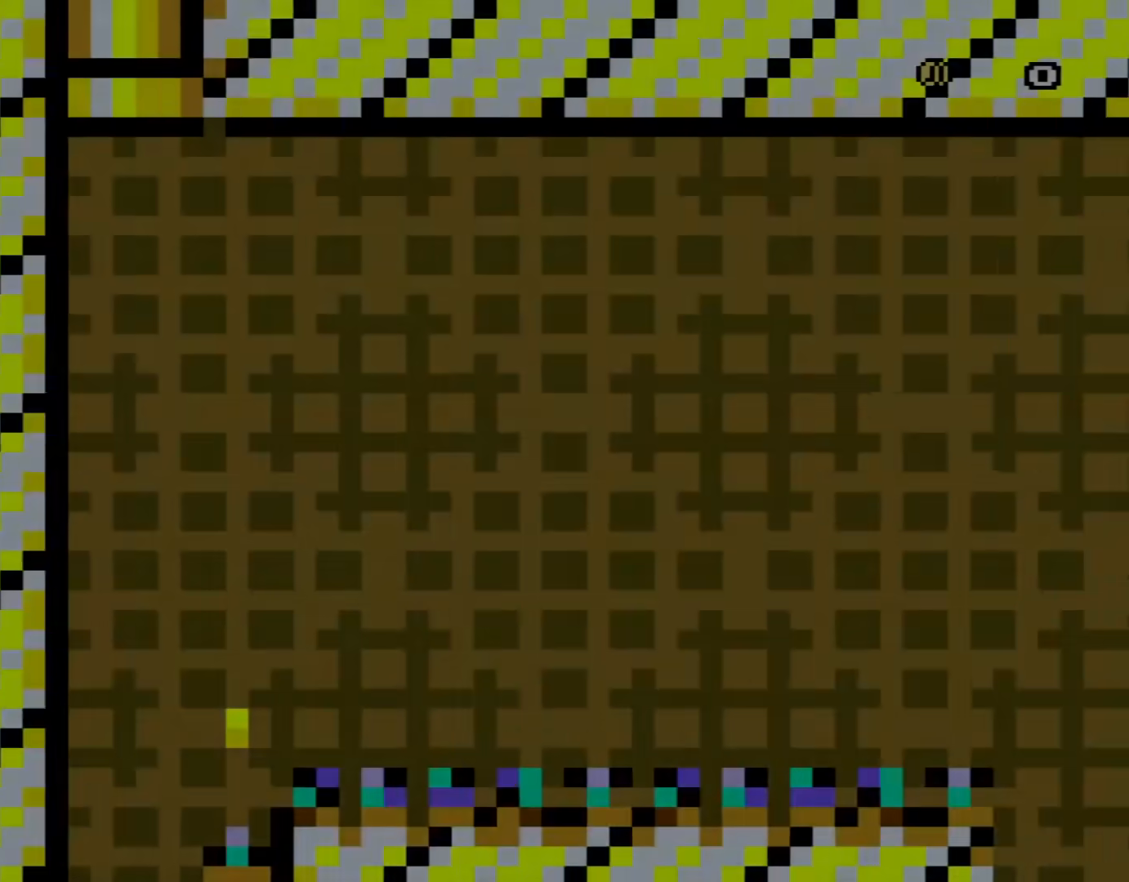
{"buttons": ["Y"], "events": []}
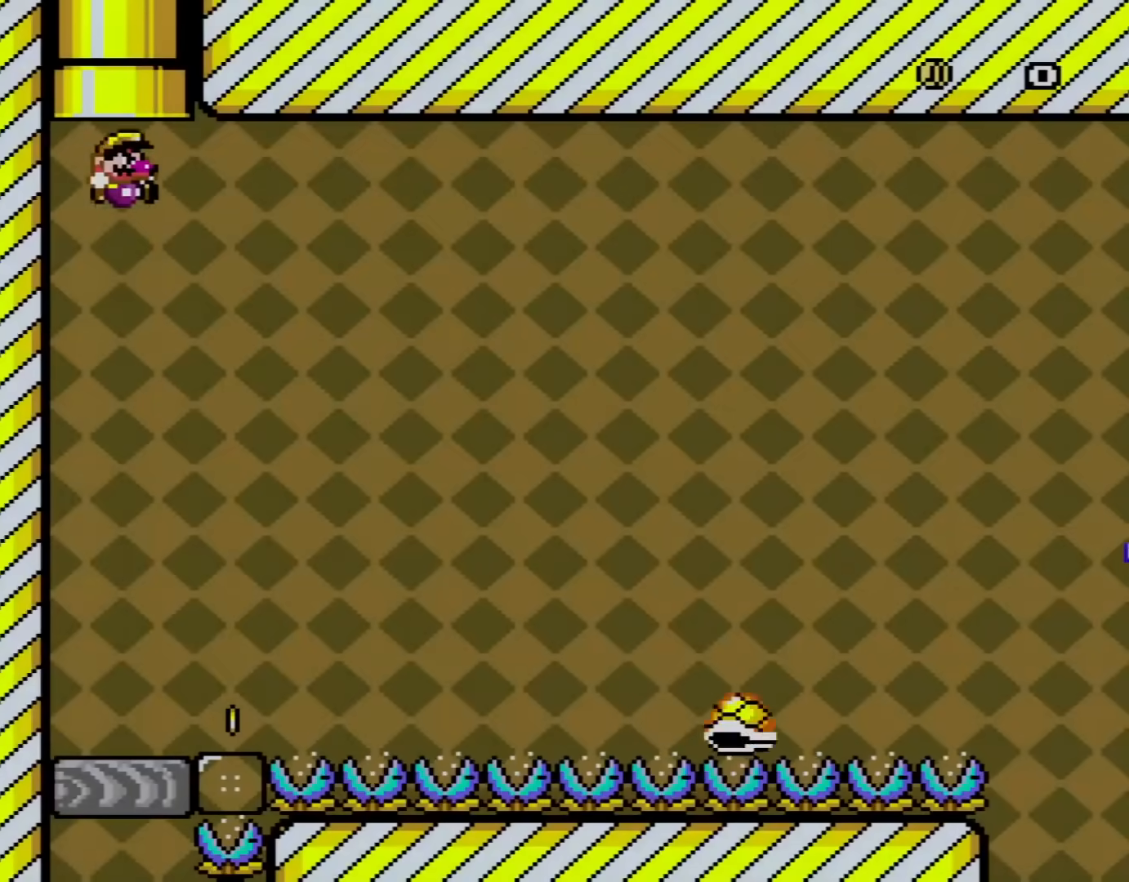
{"buttons": ["B", "Y", "DPAD_RIGHT"], "events": [[133, "DPAD_RIGHT", "down"], [350, "B", "down"]]}
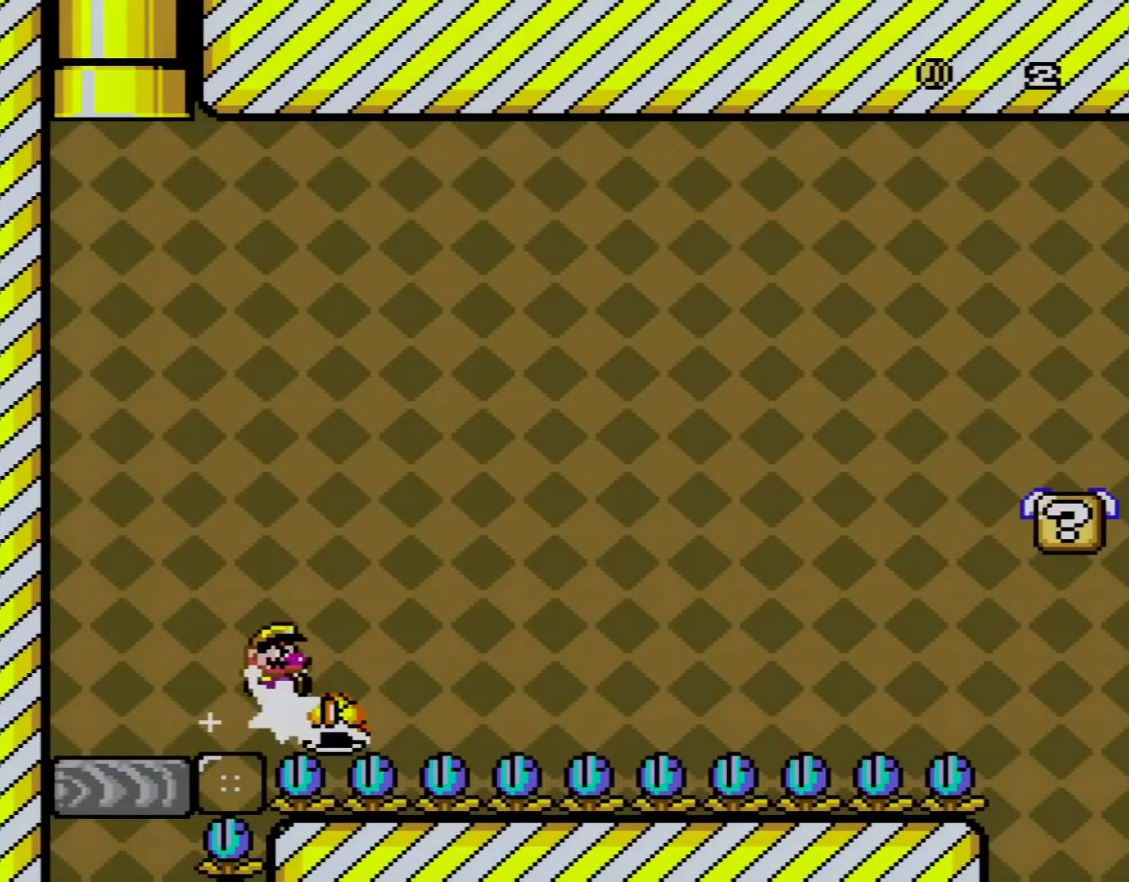
{"buttons": ["Y", "DPAD_RIGHT"], "events": [[66, "DPAD_RIGHT", "up"], [133, "DPAD_LEFT", "down"], [417, "B", "up"], [467, "DPAD_LEFT", "up"], [467, "DPAD_RIGHT", "down"]]}
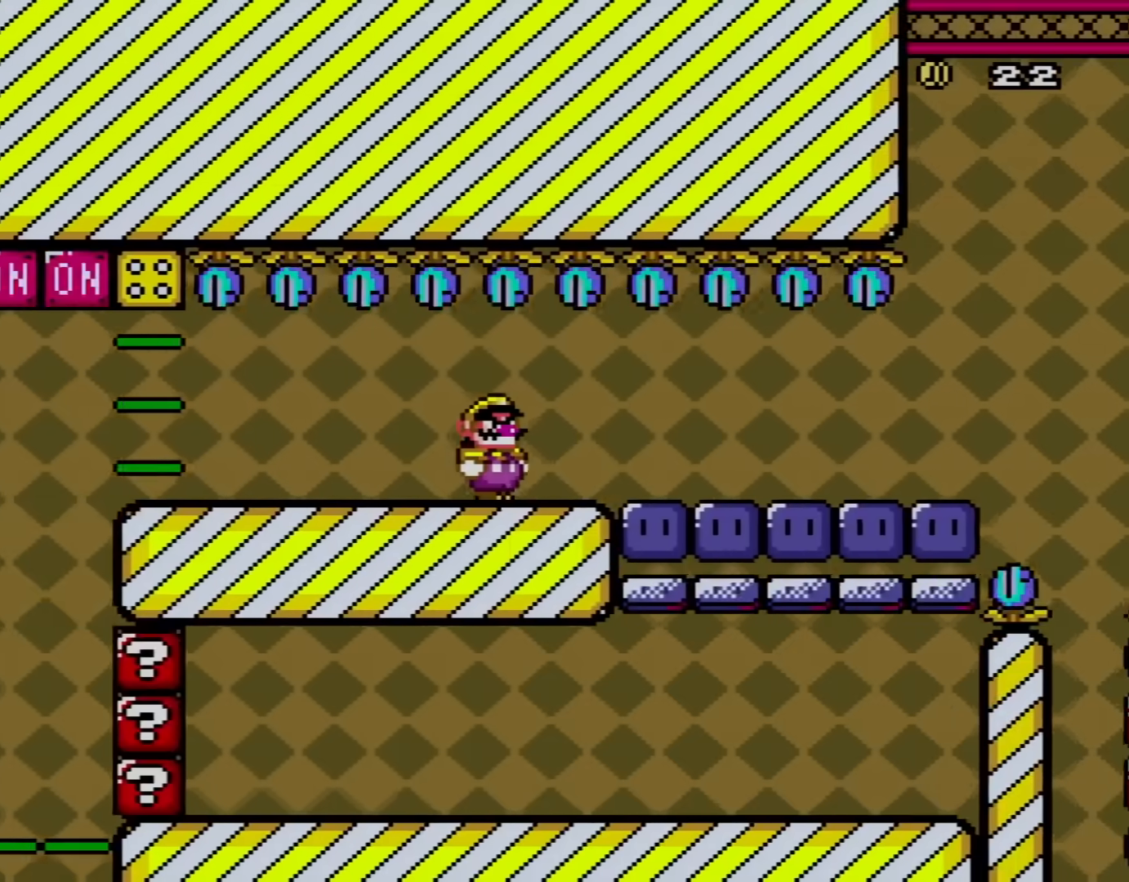
{"buttons": ["X", "Y", "DPAD_RIGHT"], "events": [[417, "X", "down"]]}
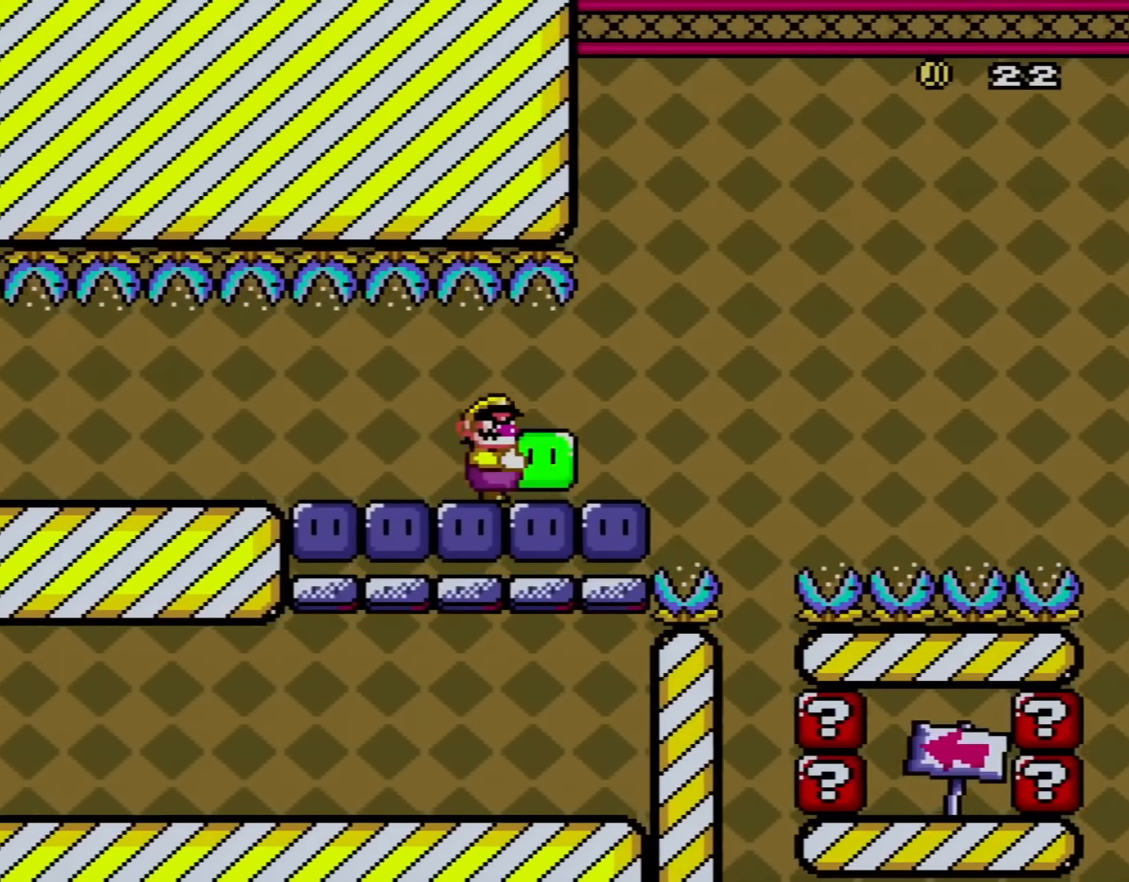
{"buttons": ["B", "Y", "DPAD_RIGHT"], "events": [[33, "X", "up"], [283, "B", "down"]]}
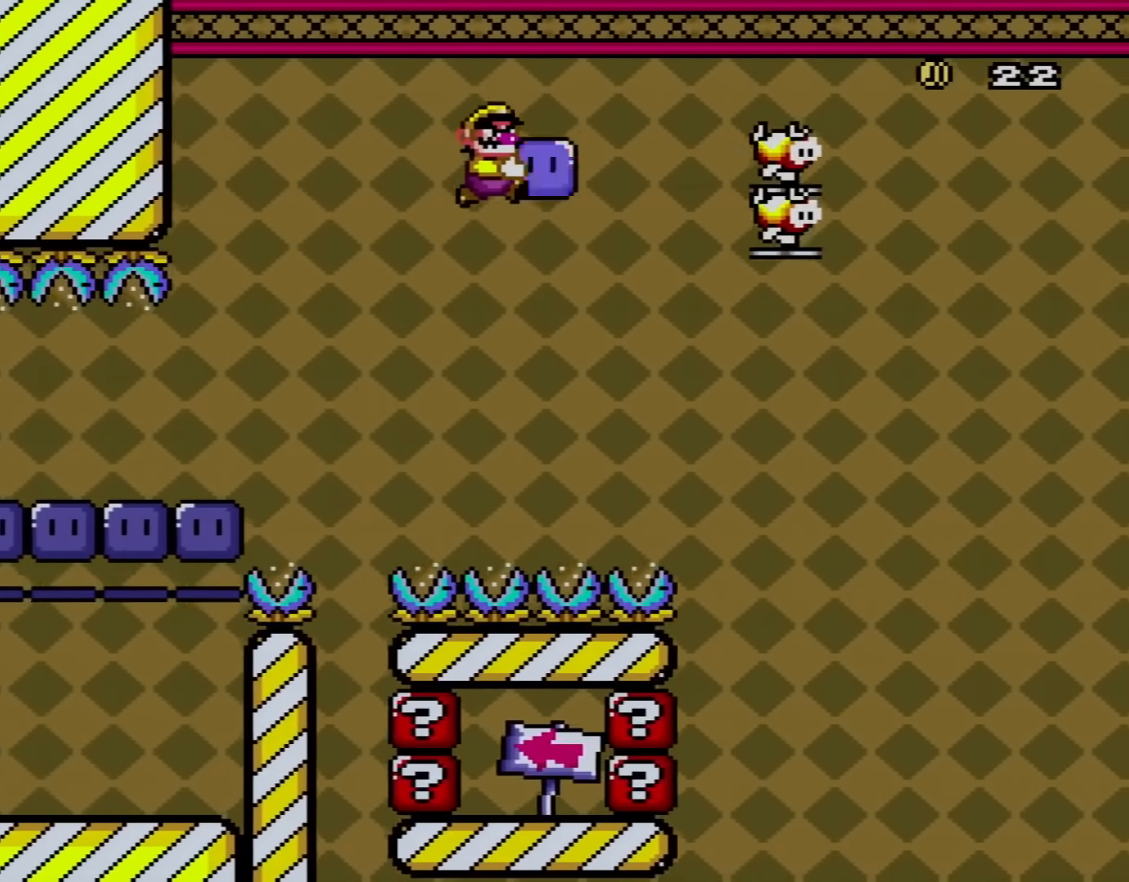
{"buttons": ["B", "Y", "DPAD_RIGHT"], "events": [[217, "DPAD_RIGHT", "up"], [250, "DPAD_LEFT", "down"], [317, "DPAD_LEFT", "up"], [501, "DPAD_RIGHT", "down"]]}
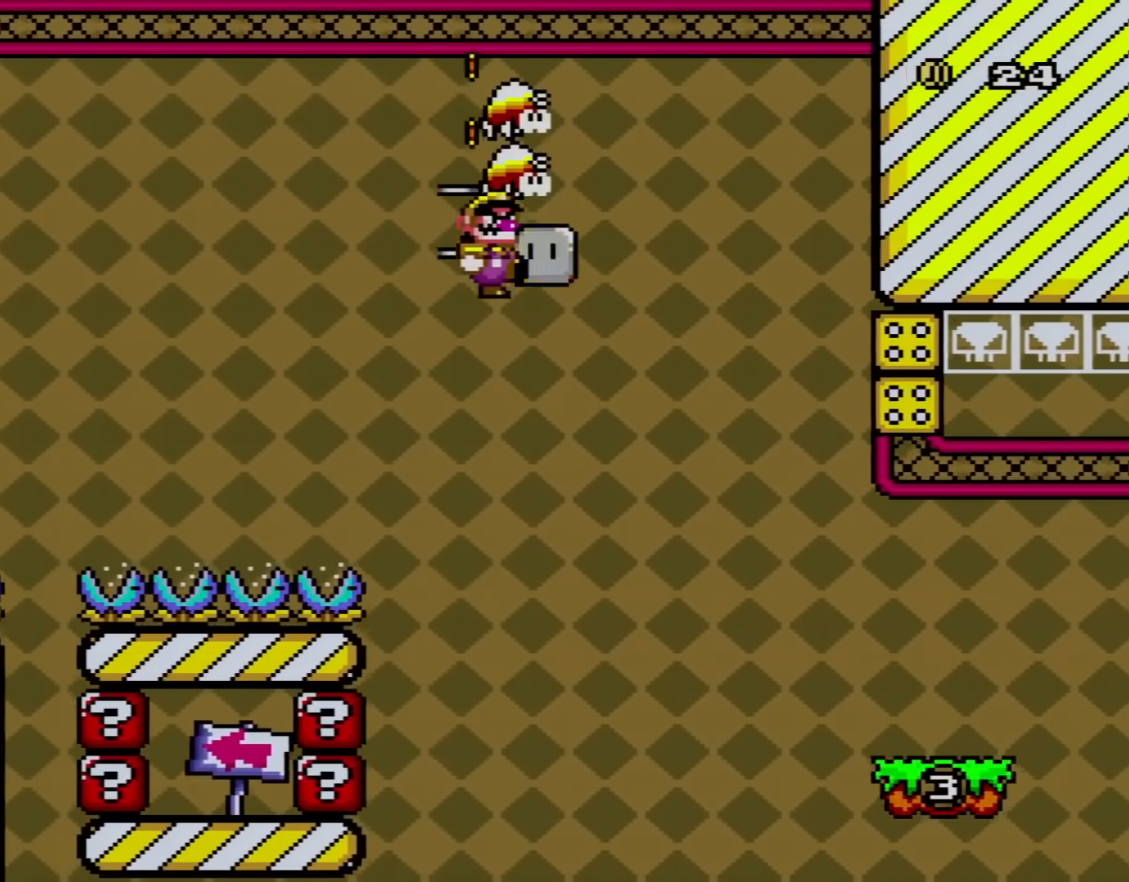
{"buttons": ["B", "Y", "DPAD_RIGHT"], "events": []}
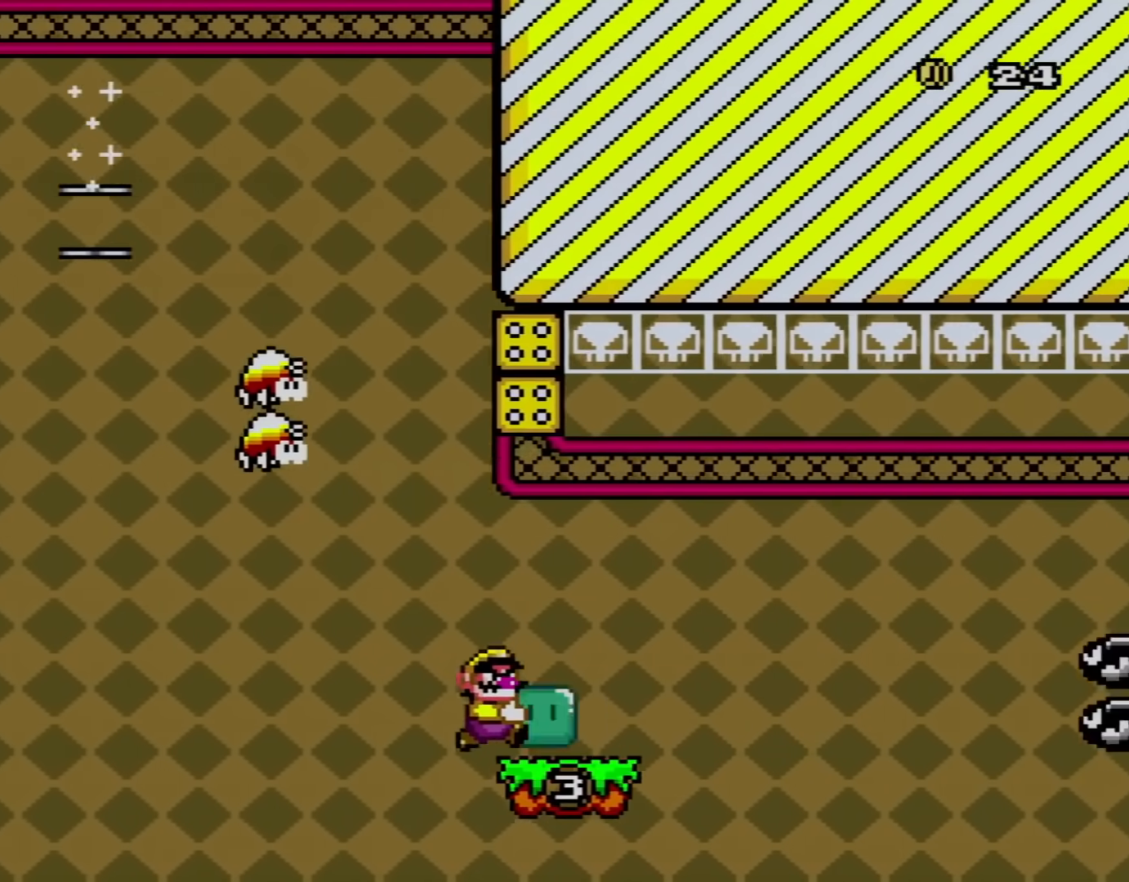
{"buttons": ["B", "Y"], "events": [[117, "B", "up"], [117, "DPAD_RIGHT", "up"], [150, "DPAD_LEFT", "down"], [150, "DPAD_UP", "down"], [400, "DPAD_LEFT", "up"], [400, "DPAD_UP", "up"], [434, "B", "down"]]}
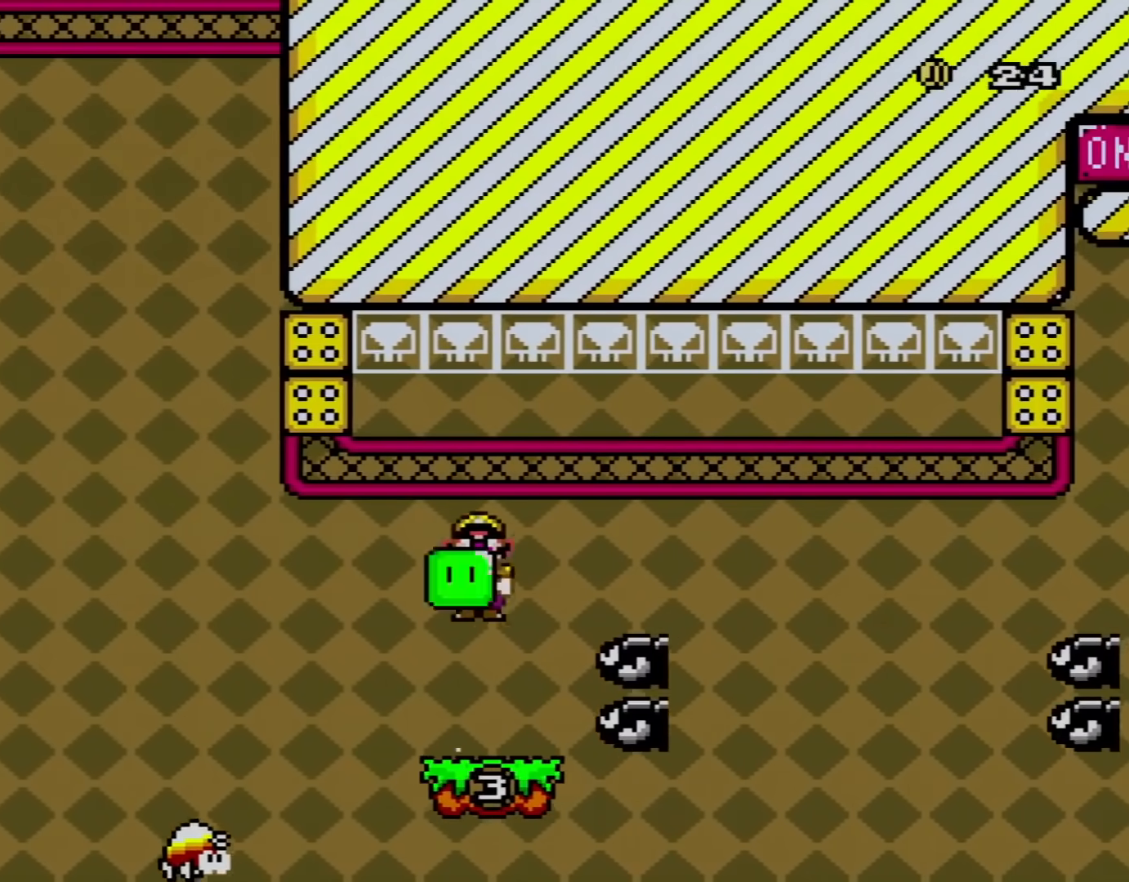
{"buttons": ["Y", "DPAD_LEFT"], "events": [[33, "B", "up"], [33, "DPAD_RIGHT", "down"], [216, "B", "down"], [333, "B", "up"], [367, "DPAD_RIGHT", "up"], [400, "DPAD_LEFT", "down"], [400, "DPAD_UP", "down"], [500, "DPAD_UP", "up"]]}
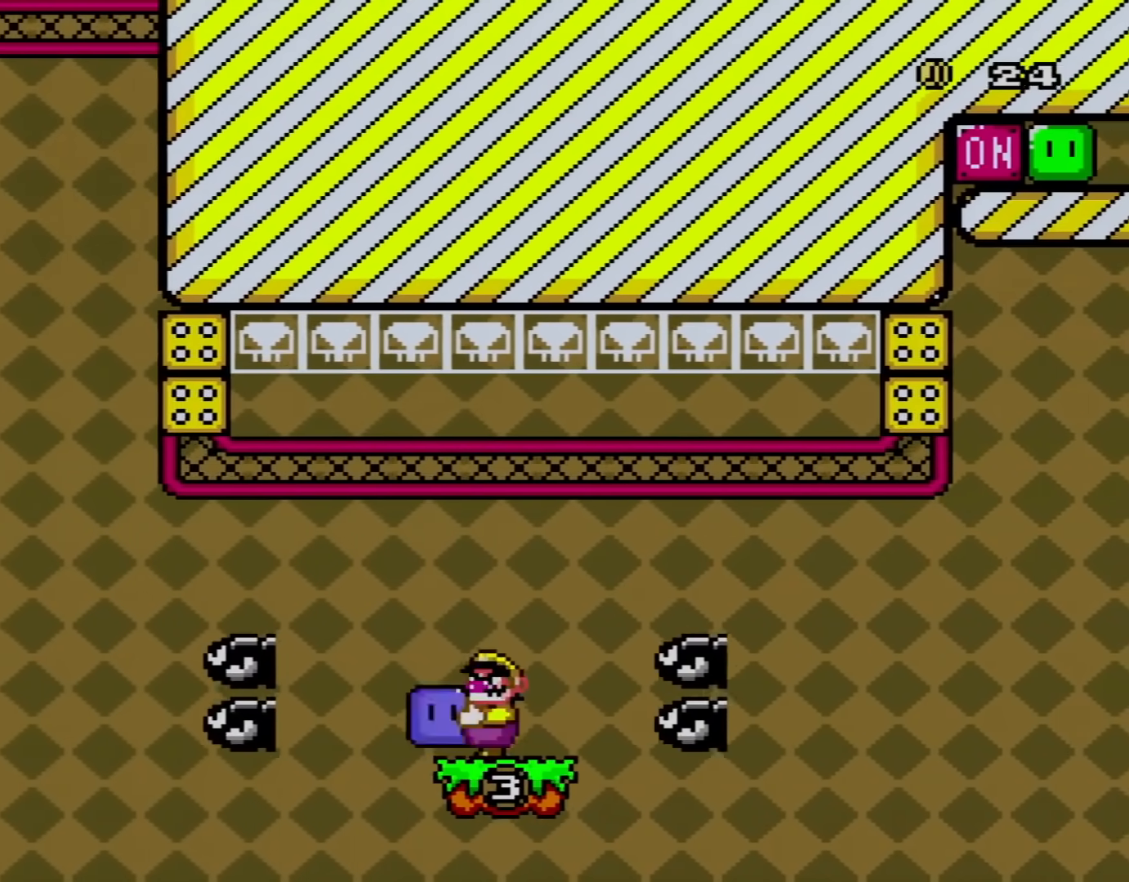
{"buttons": ["Y", "DPAD_RIGHT"], "events": [[67, "DPAD_LEFT", "up"], [83, "B", "down"], [150, "B", "up"], [184, "DPAD_RIGHT", "down"], [317, "B", "down"], [400, "B", "up"]]}
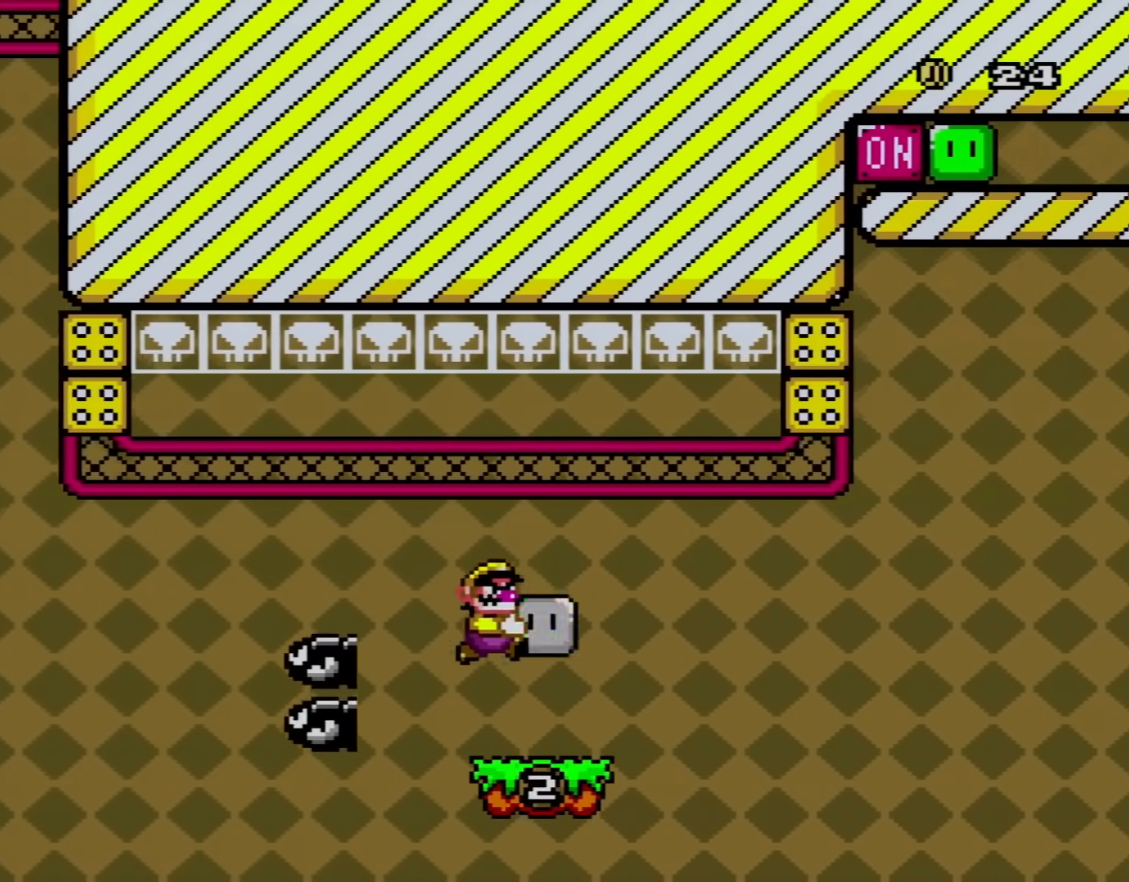
{"buttons": ["Y"], "events": [[66, "DPAD_RIGHT", "up"], [83, "DPAD_LEFT", "down"], [183, "DPAD_LEFT", "up"]]}
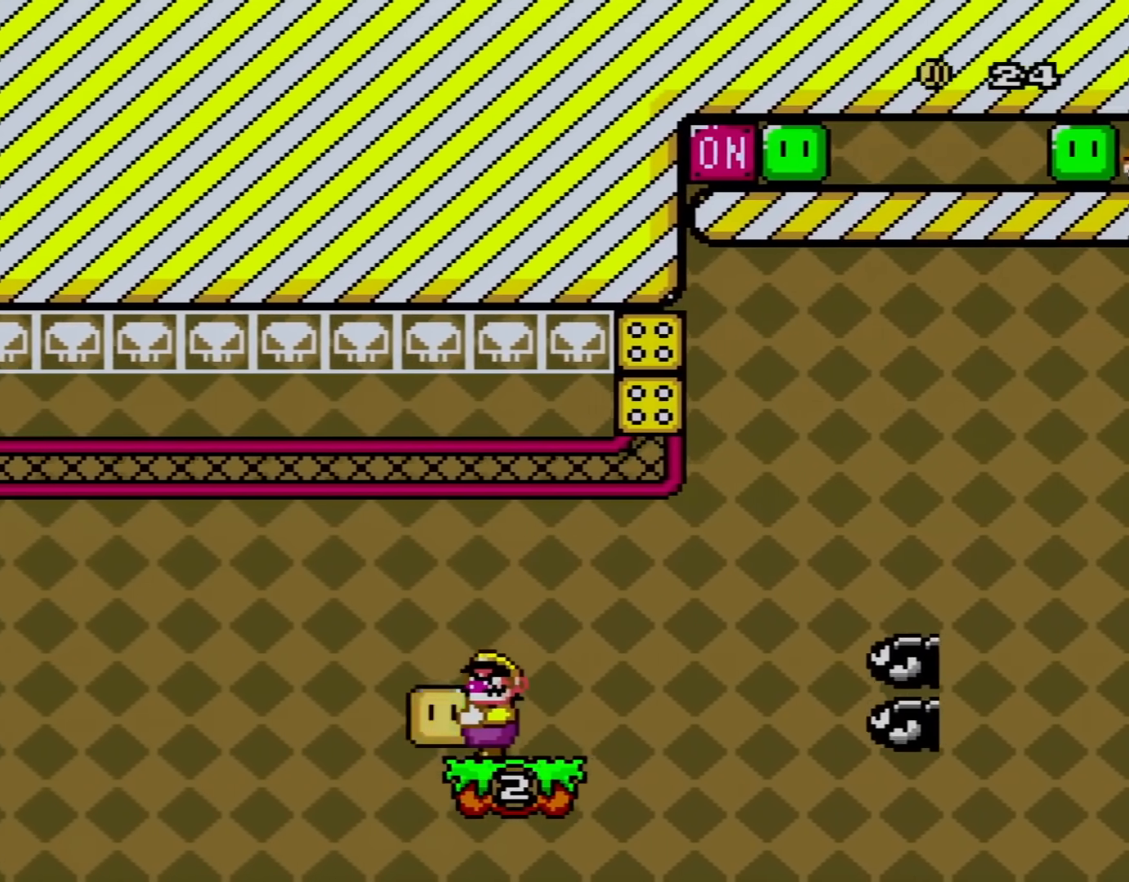
{"buttons": ["B", "Y", "DPAD_RIGHT"], "events": [[334, "B", "down"], [400, "B", "up"], [400, "DPAD_RIGHT", "down"], [501, "B", "down"]]}
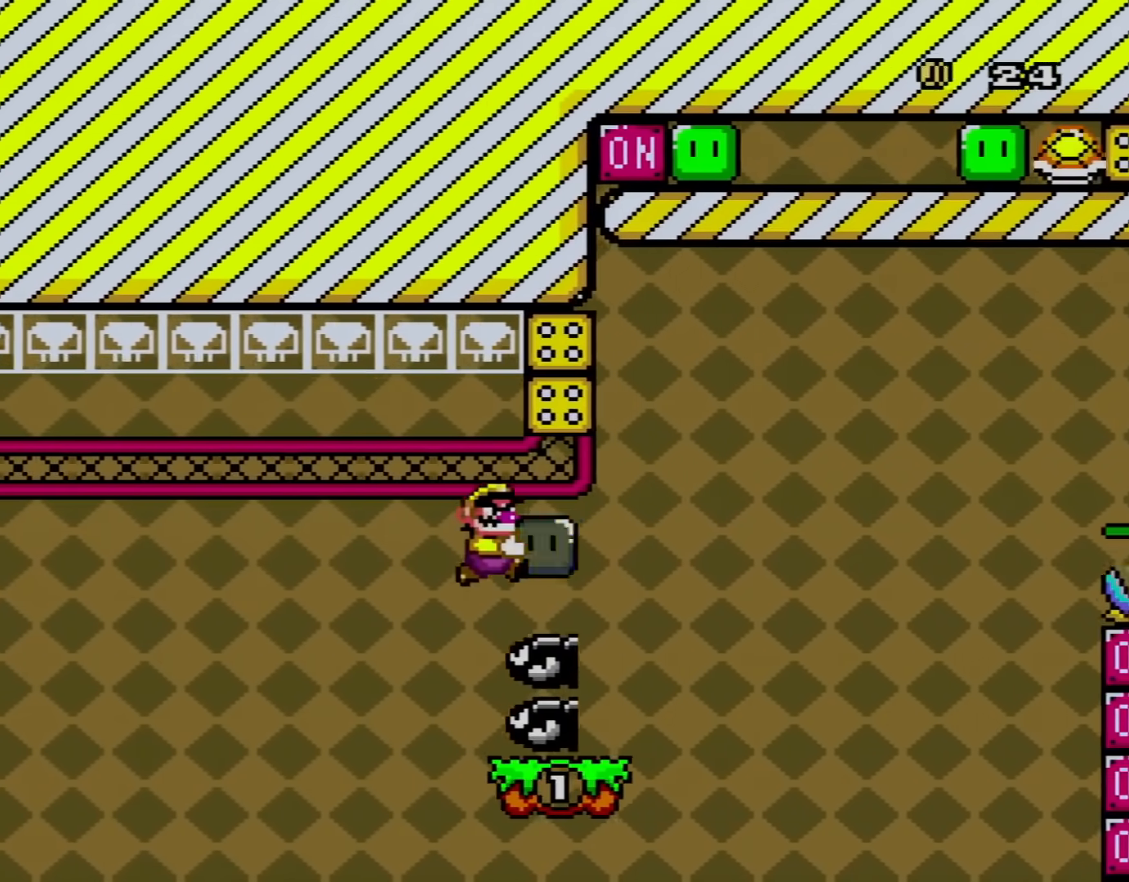
{"buttons": ["Y", "DPAD_RIGHT"], "events": [[183, "B", "up"], [216, "DPAD_RIGHT", "up"], [283, "DPAD_LEFT", "down"], [283, "DPAD_UP", "down"], [383, "DPAD_LEFT", "up"], [400, "DPAD_RIGHT", "down"], [400, "DPAD_UP", "up"]]}
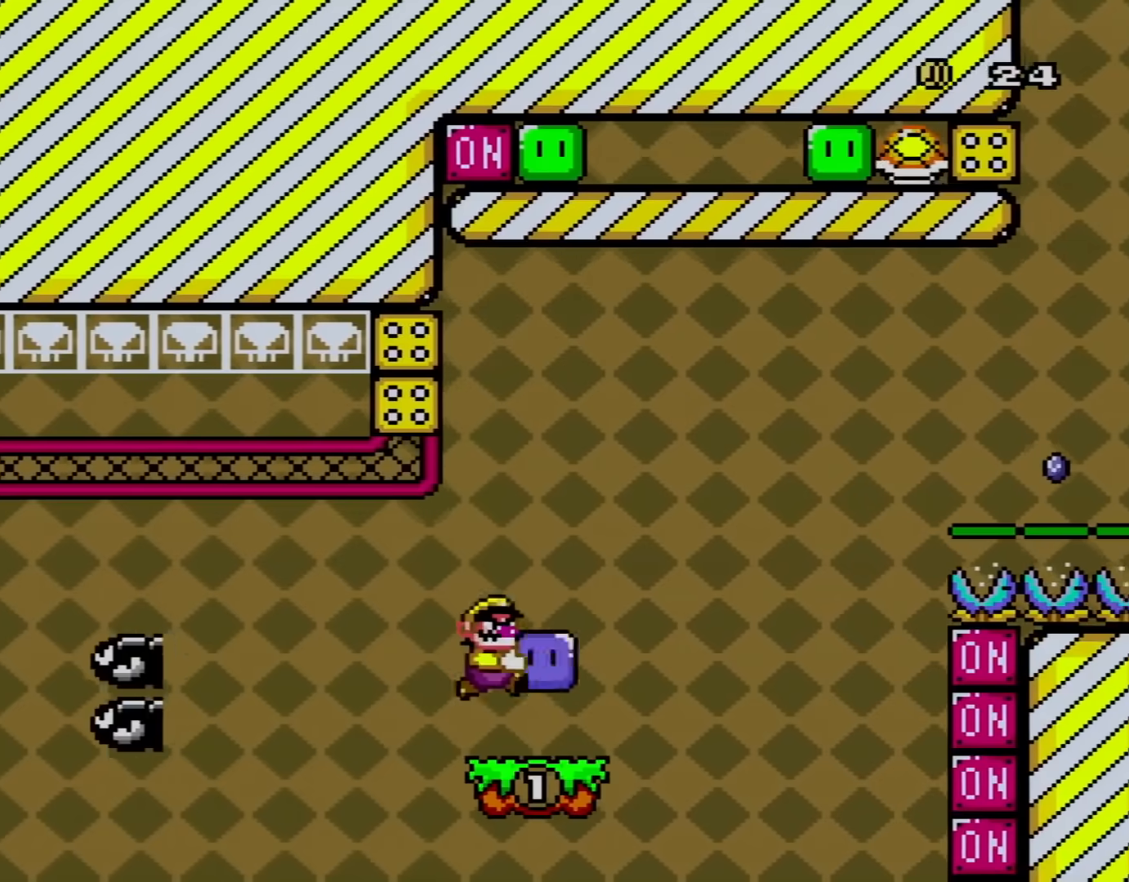
{"buttons": ["Y", "DPAD_RIGHT"], "events": [[17, "B", "down"], [117, "B", "up"], [117, "Y", "up"], [184, "DPAD_RIGHT", "up"], [217, "DPAD_LEFT", "down"], [217, "Y", "down"], [284, "DPAD_LEFT", "up"], [400, "DPAD_LEFT", "down"], [400, "DPAD_UP", "down"], [467, "DPAD_LEFT", "up"], [467, "DPAD_RIGHT", "down"], [467, "DPAD_UP", "up"]]}
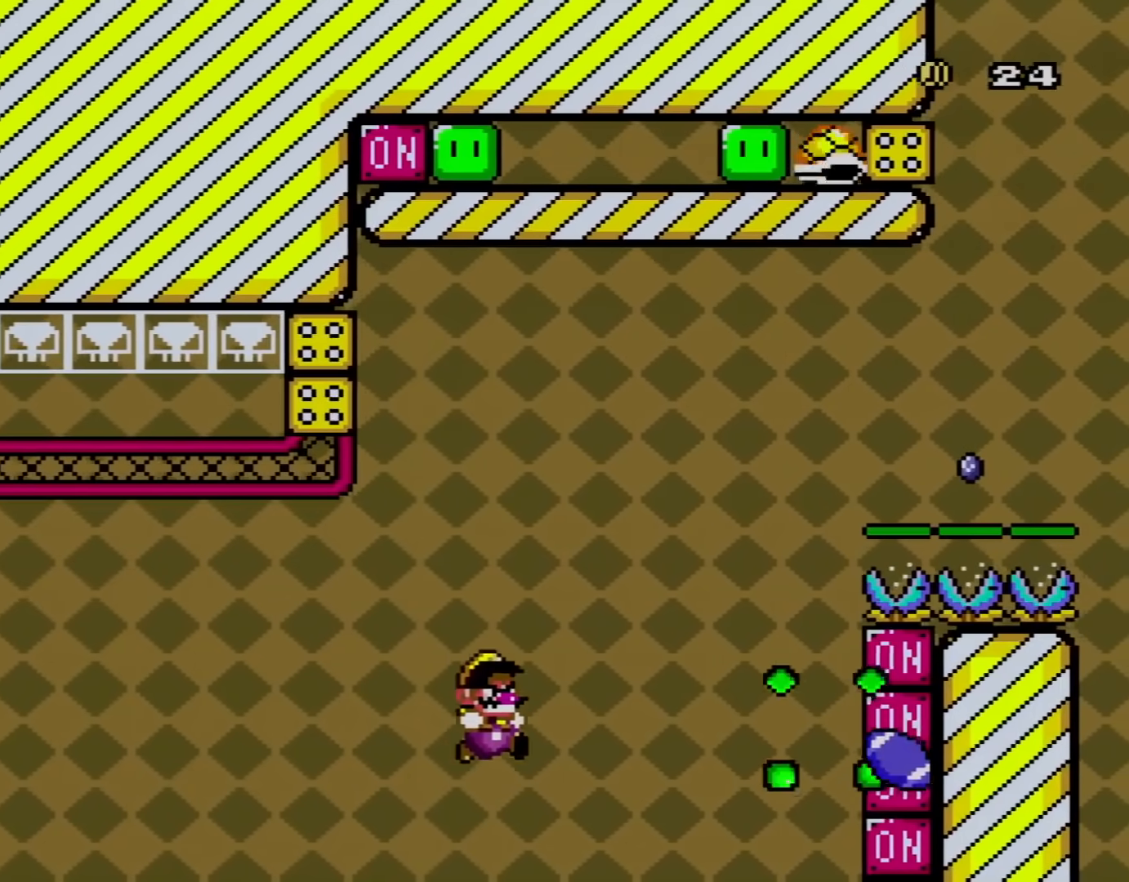
{"buttons": [], "events": [[250, "B", "down"], [317, "A", "down"], [317, "X", "down"], [317, "Y", "up"], [367, "B", "up"], [367, "DPAD_RIGHT", "up"], [467, "A", "up"], [467, "X", "up"]]}